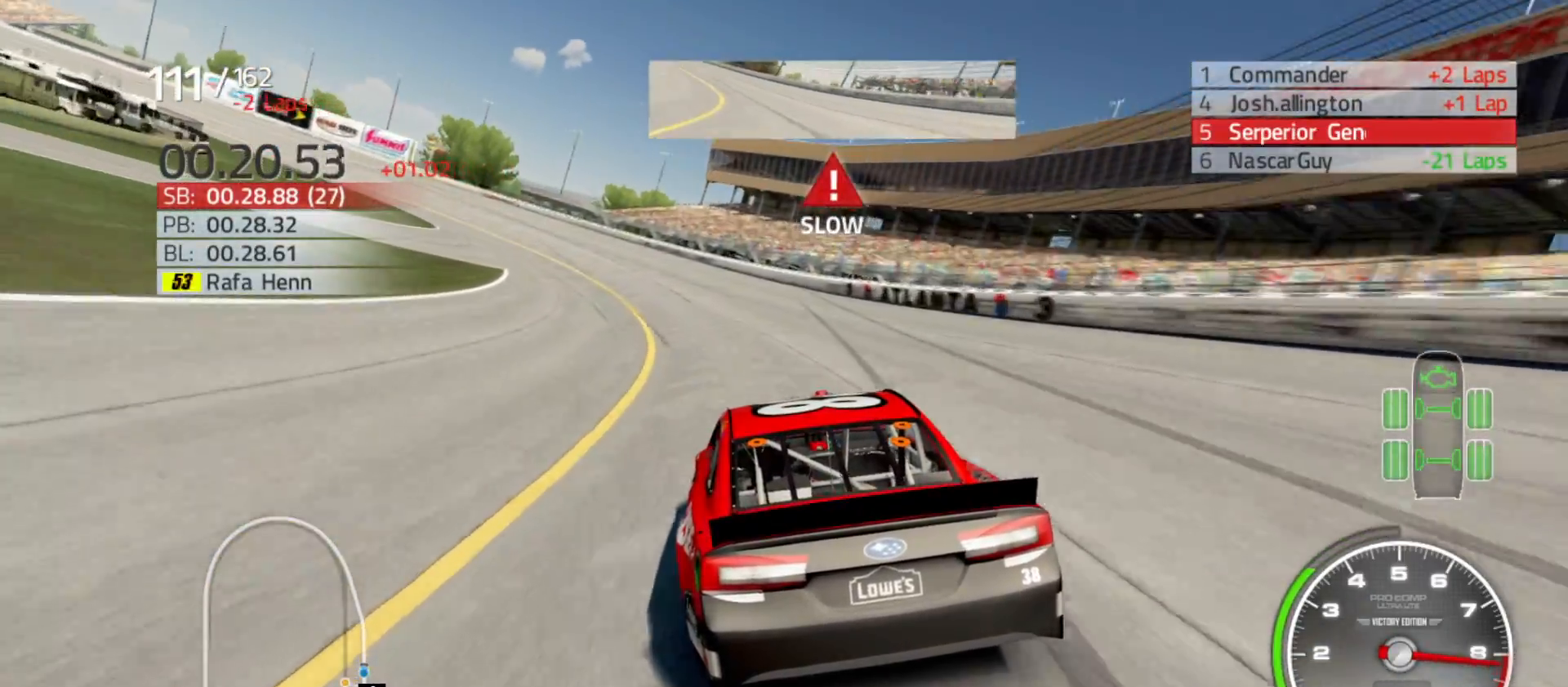
Gameplay with a controller (Xbox layout); each line is a JSON object with the inputs held at the frame after it. "events" lists button and stick changes between this image and that frame as [ms after this image, input, new state], when the widget could be followed in between.
{"buttons": [], "left_stick": "left", "right_stick": "center", "events": []}
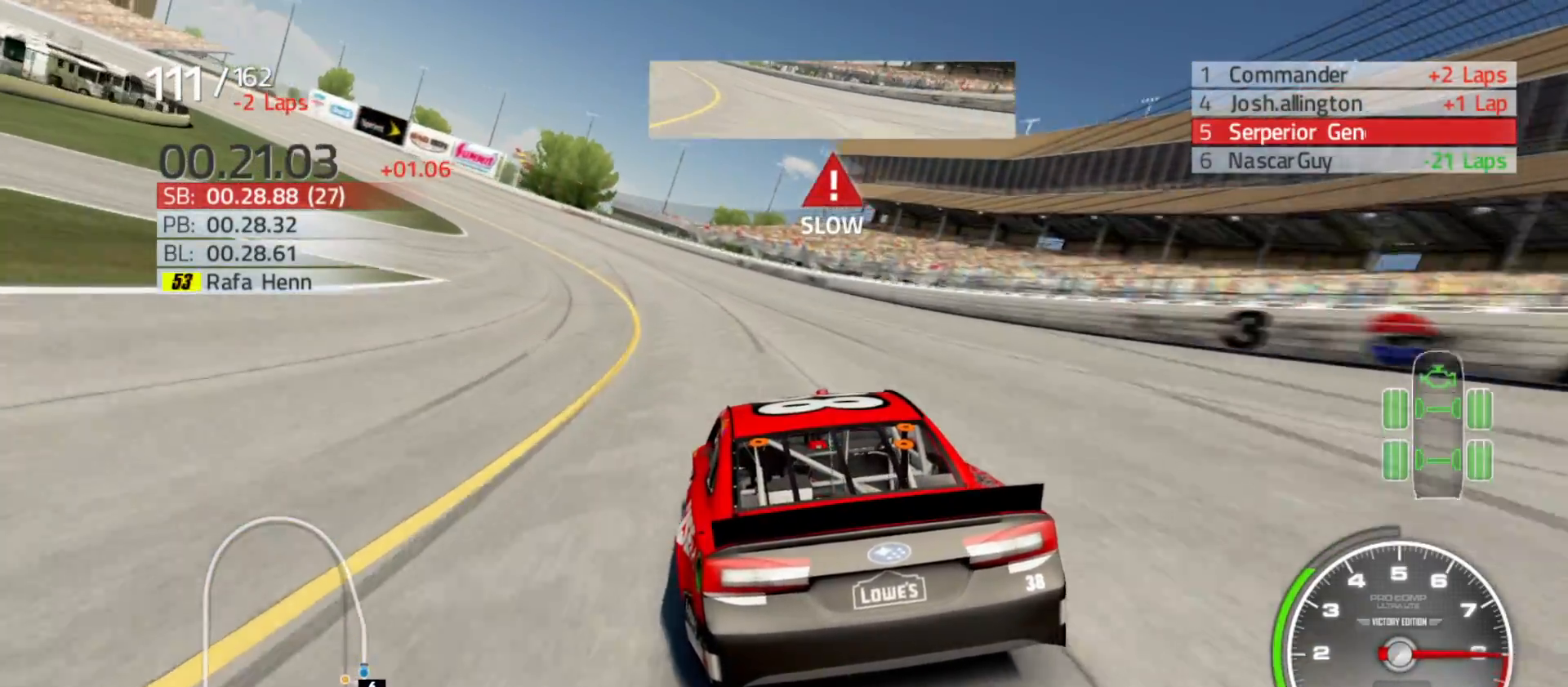
{"buttons": ["R2"], "left_stick": "left", "right_stick": "center", "events": [[67, "R2", "down"]]}
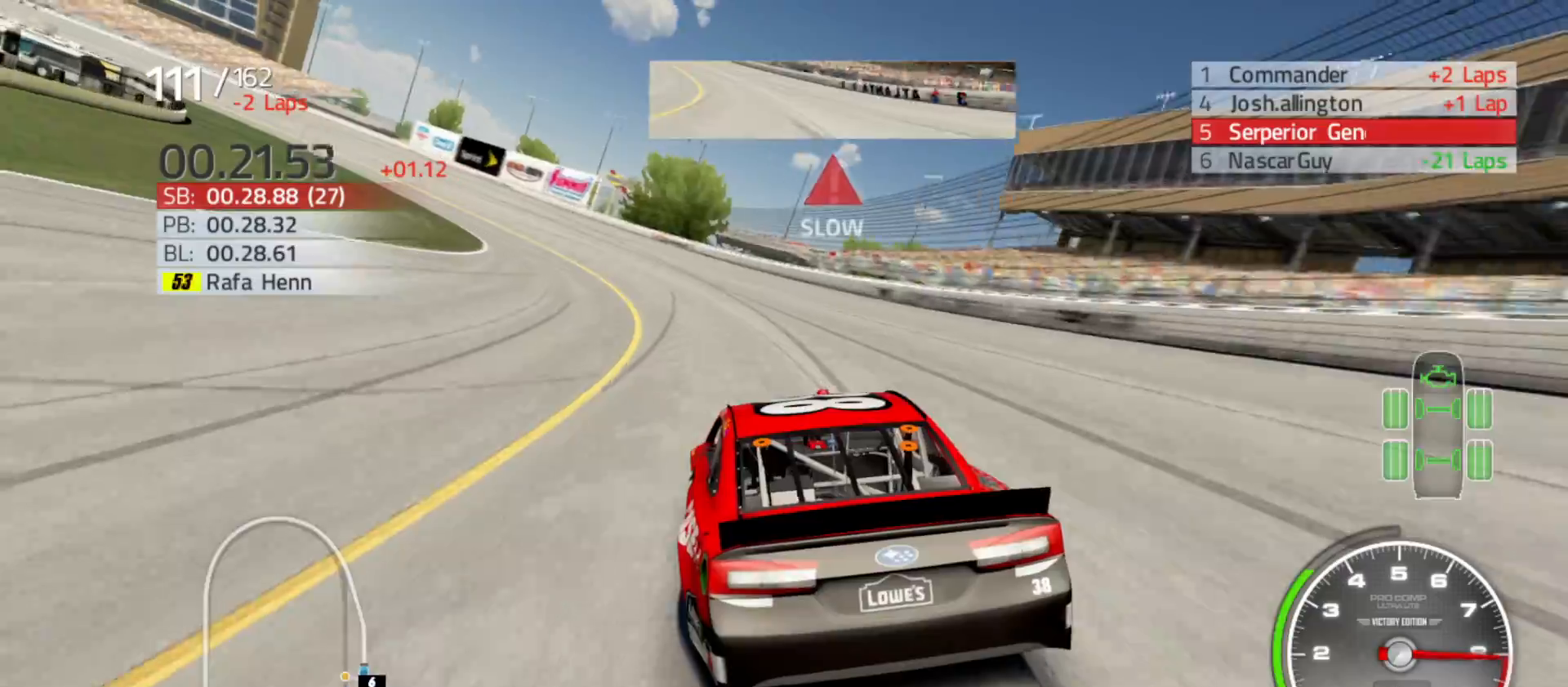
{"buttons": ["R2"], "left_stick": "left", "right_stick": "center", "events": []}
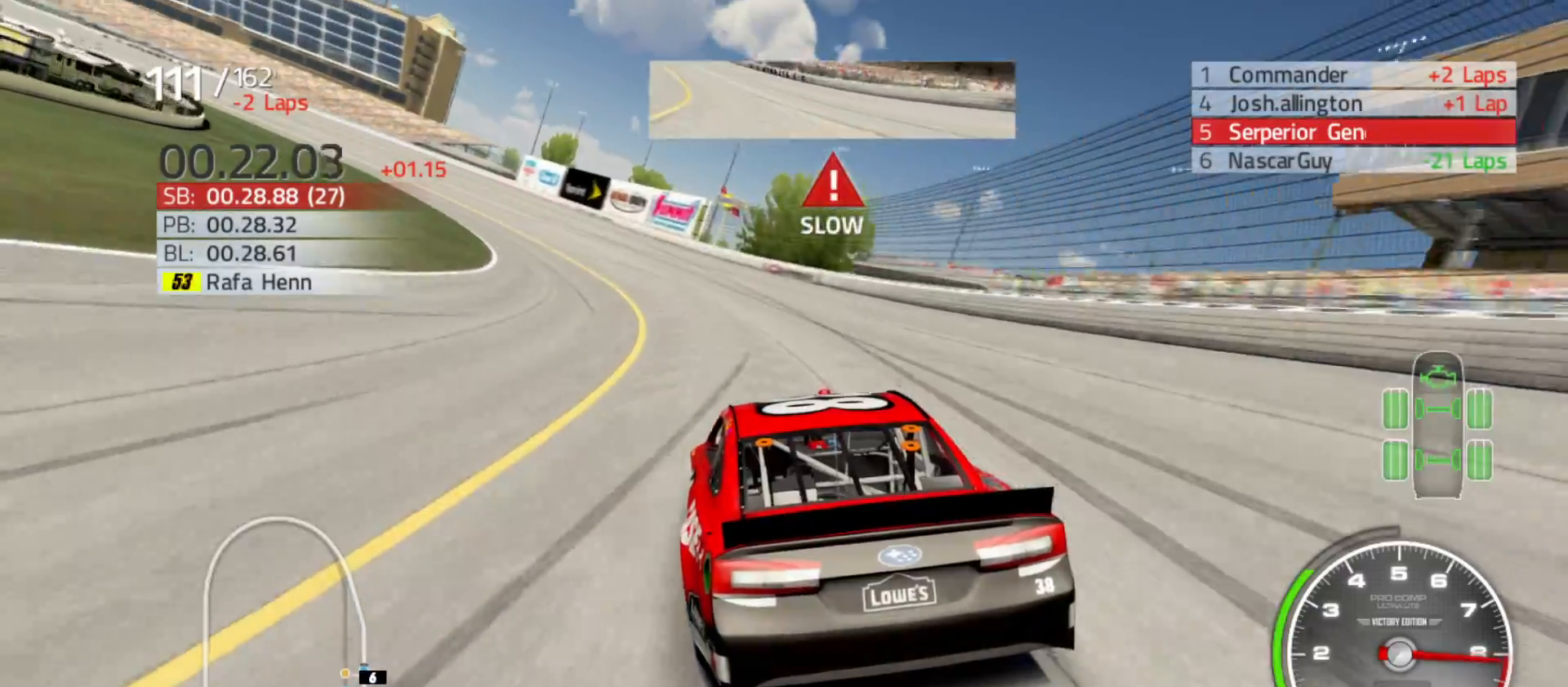
{"buttons": ["R2"], "left_stick": "left", "right_stick": "center", "events": []}
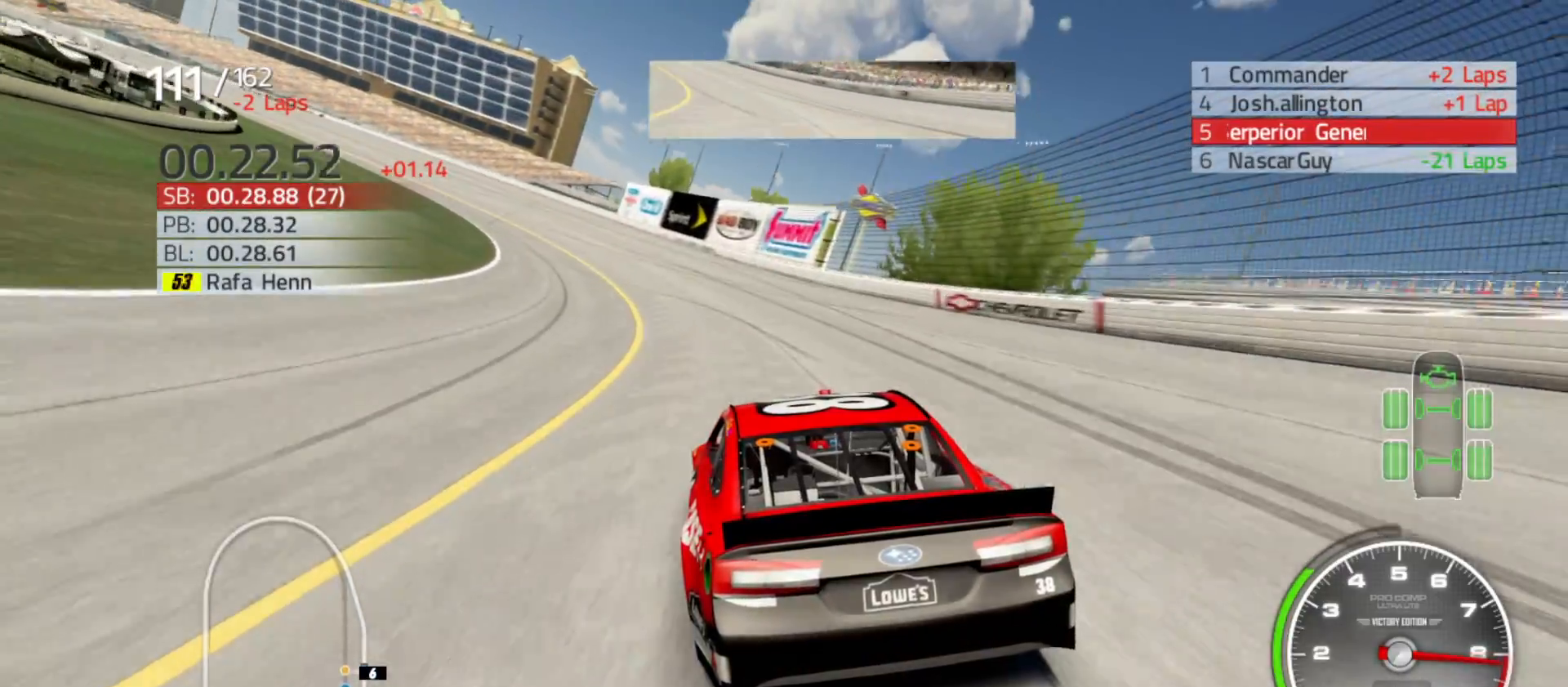
{"buttons": ["R2"], "left_stick": "left", "right_stick": "center", "events": []}
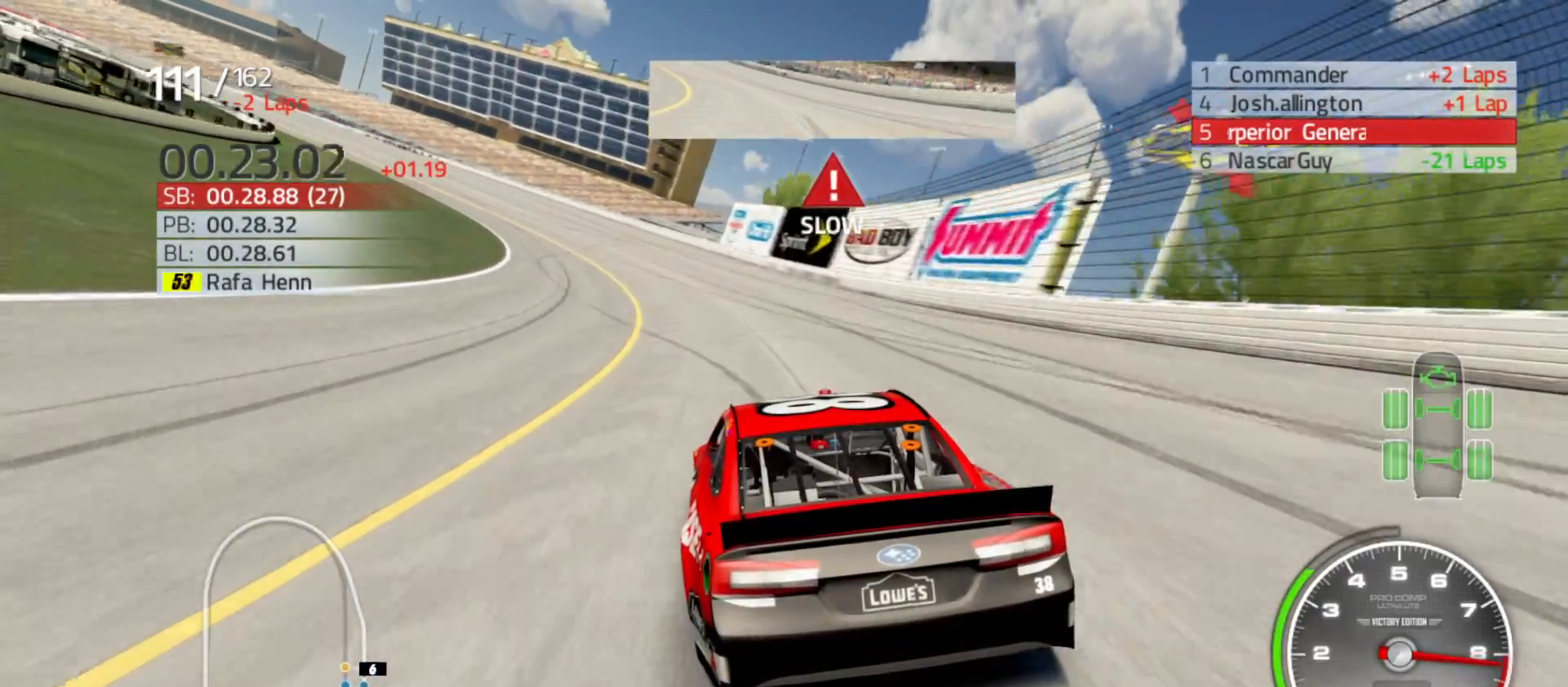
{"buttons": ["R2"], "left_stick": "left", "right_stick": "center", "events": []}
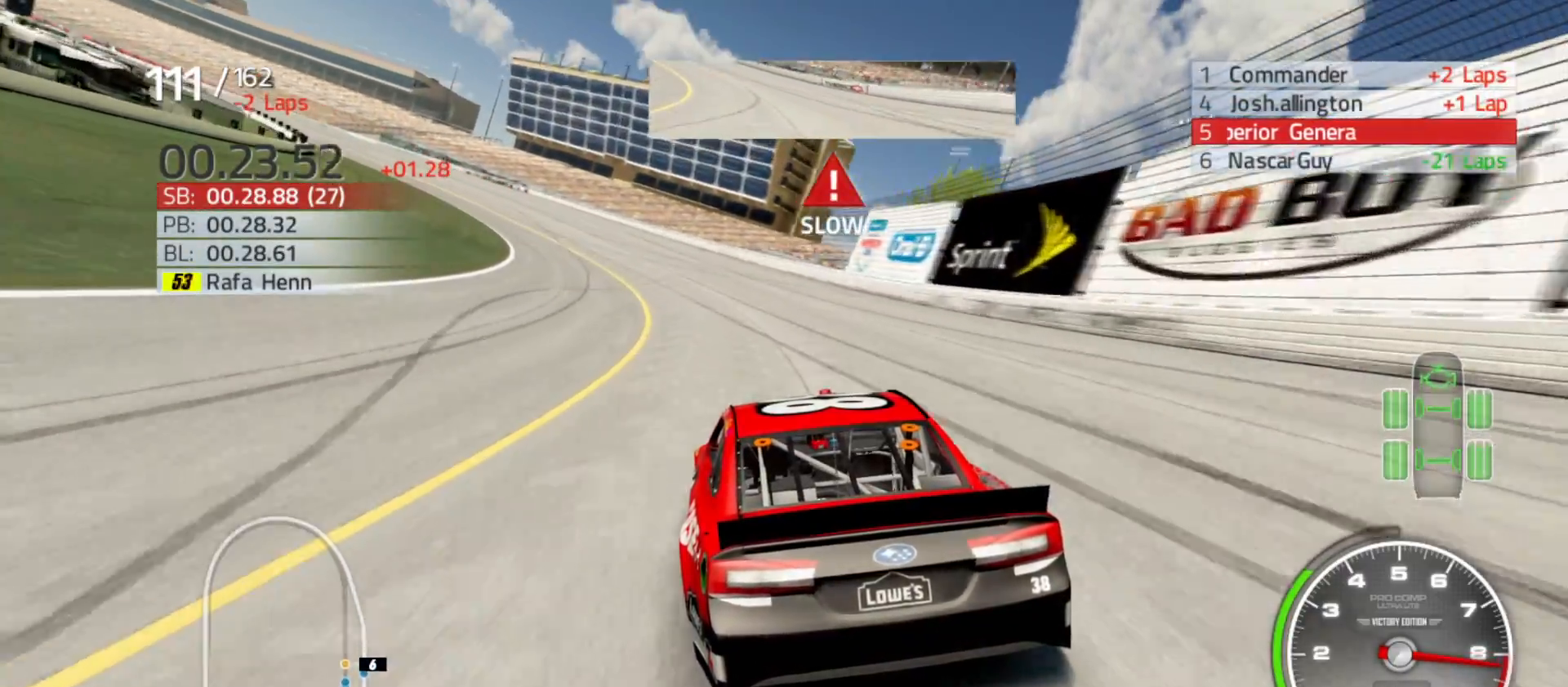
{"buttons": ["R2"], "left_stick": "left", "right_stick": "center", "events": []}
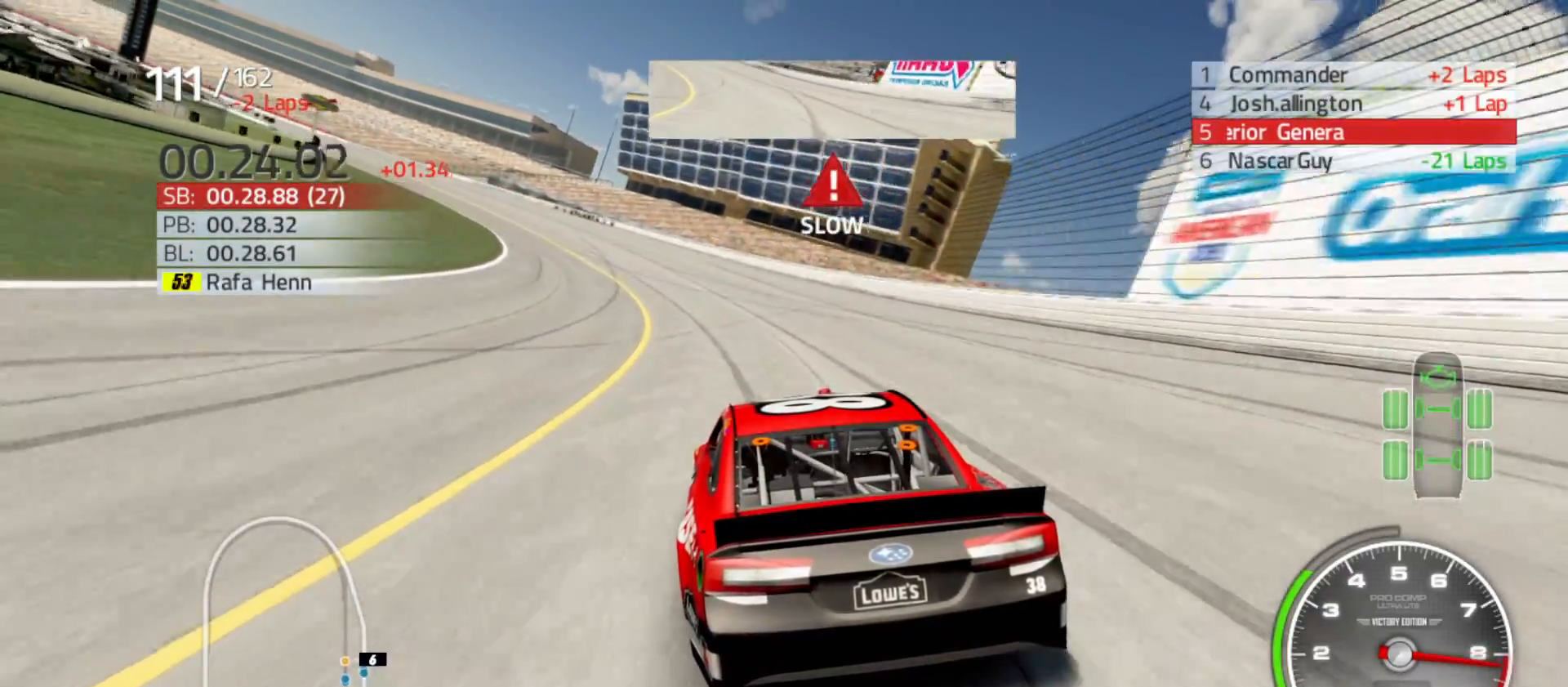
{"buttons": ["R2"], "left_stick": "left", "right_stick": "center", "events": []}
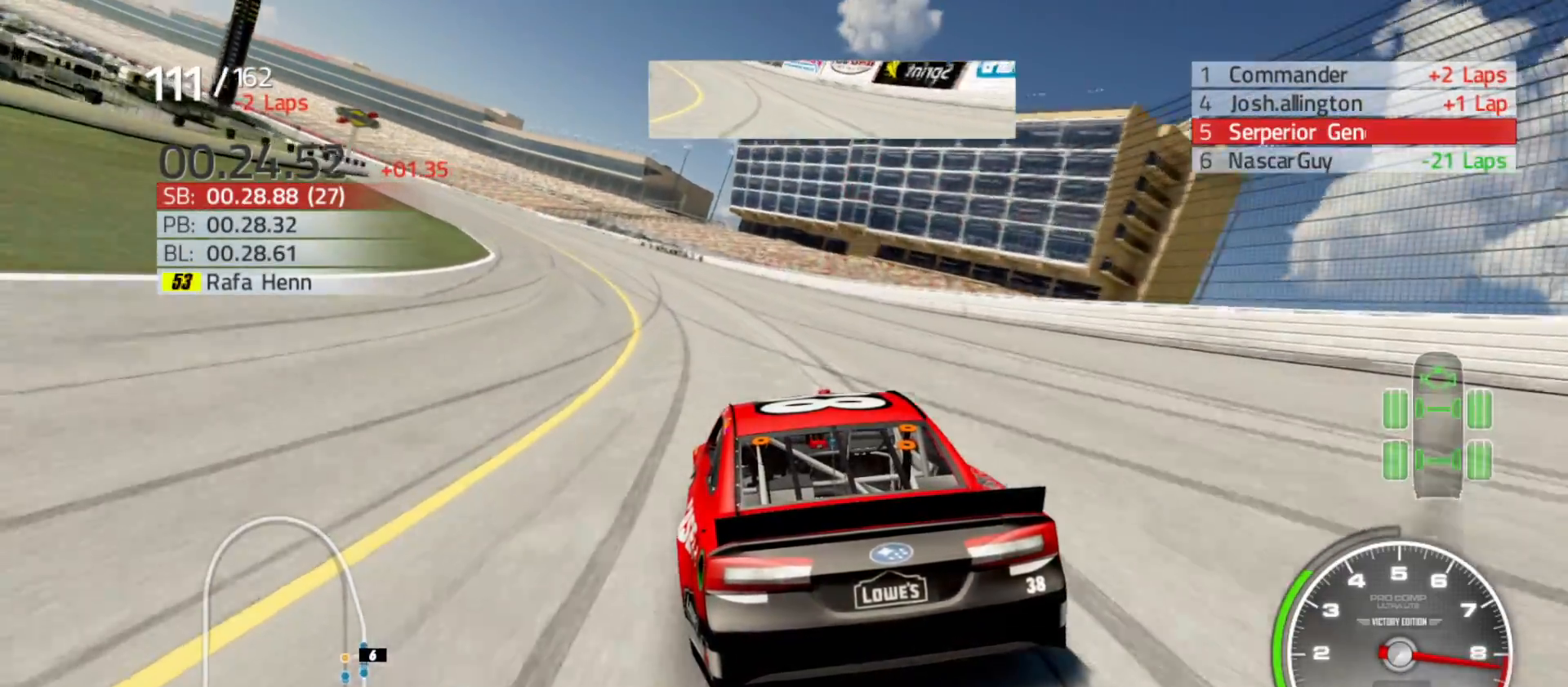
{"buttons": ["R2"], "left_stick": "left", "right_stick": "center", "events": []}
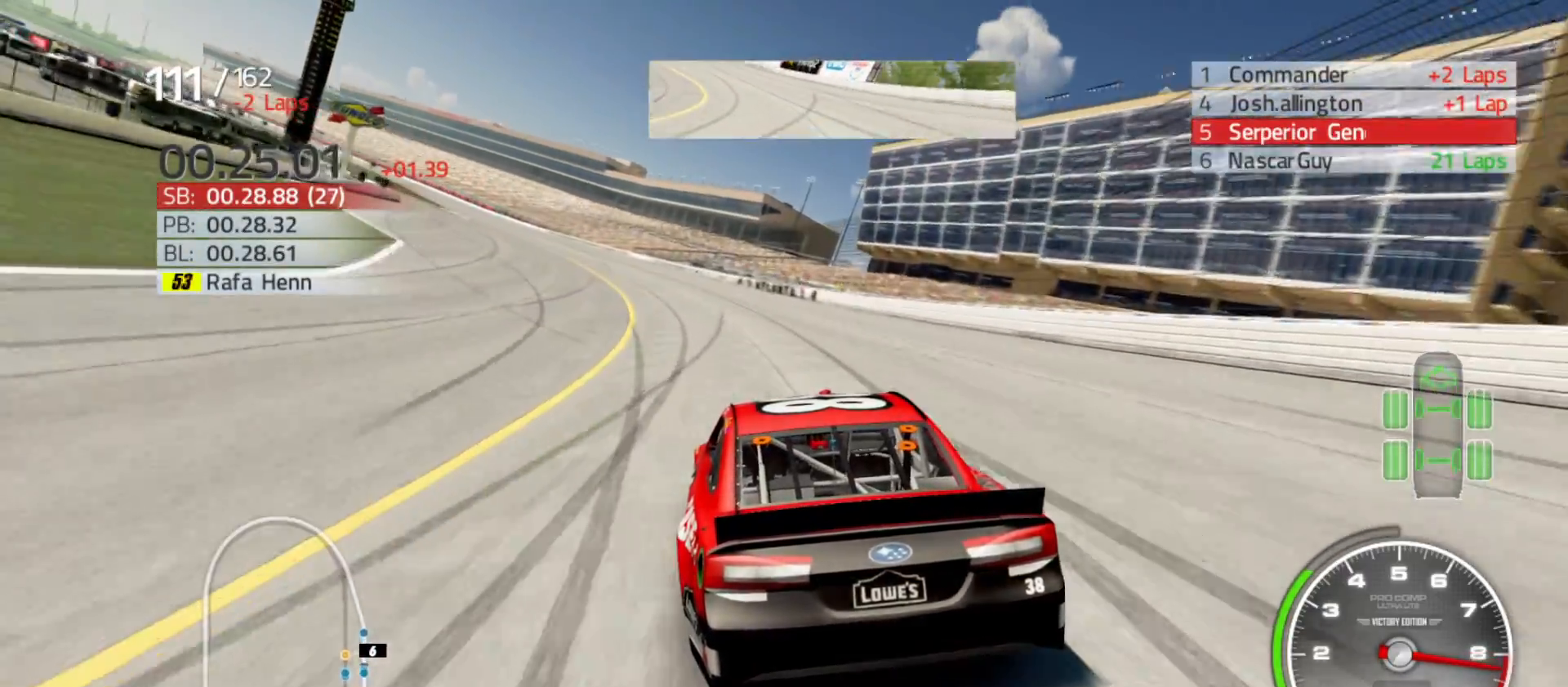
{"buttons": ["R2"], "left_stick": "left", "right_stick": "center", "events": []}
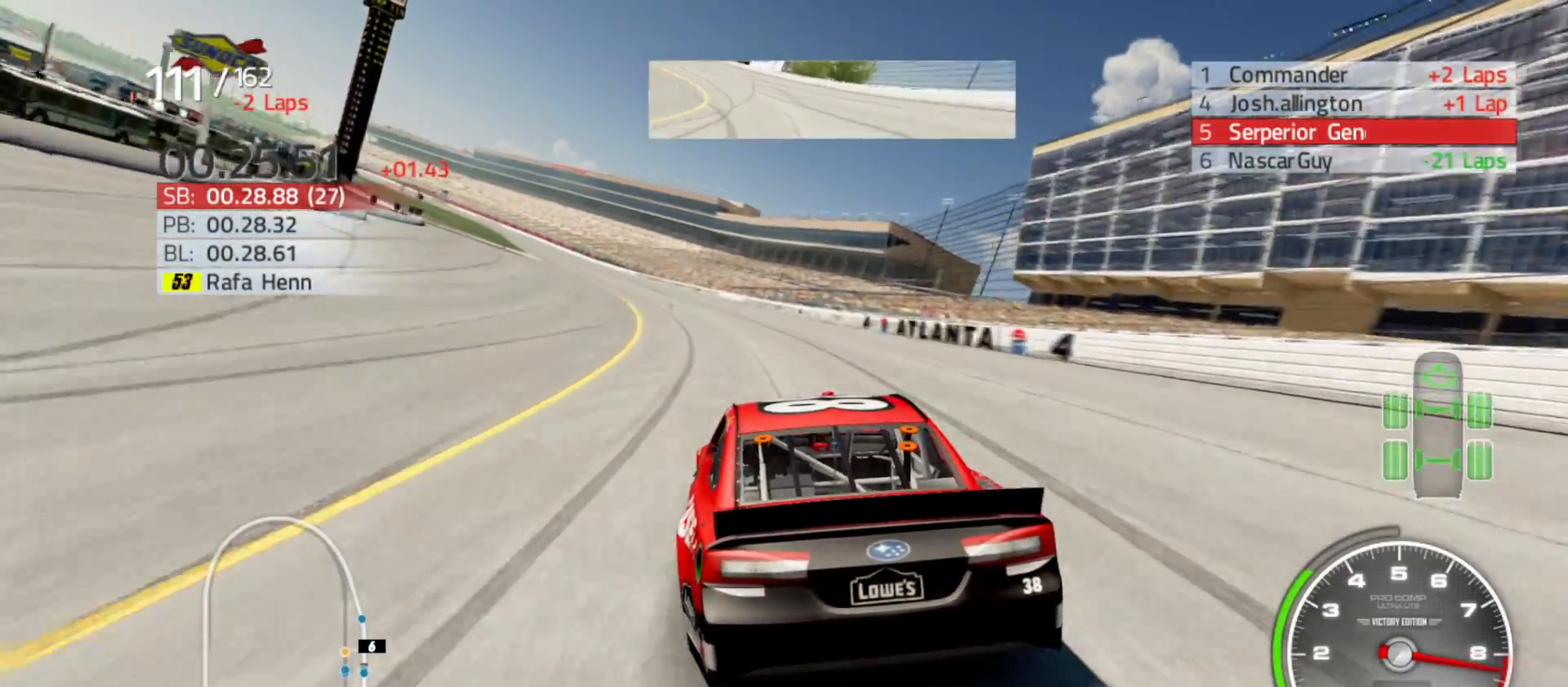
{"buttons": ["R2"], "left_stick": "left", "right_stick": "center", "events": []}
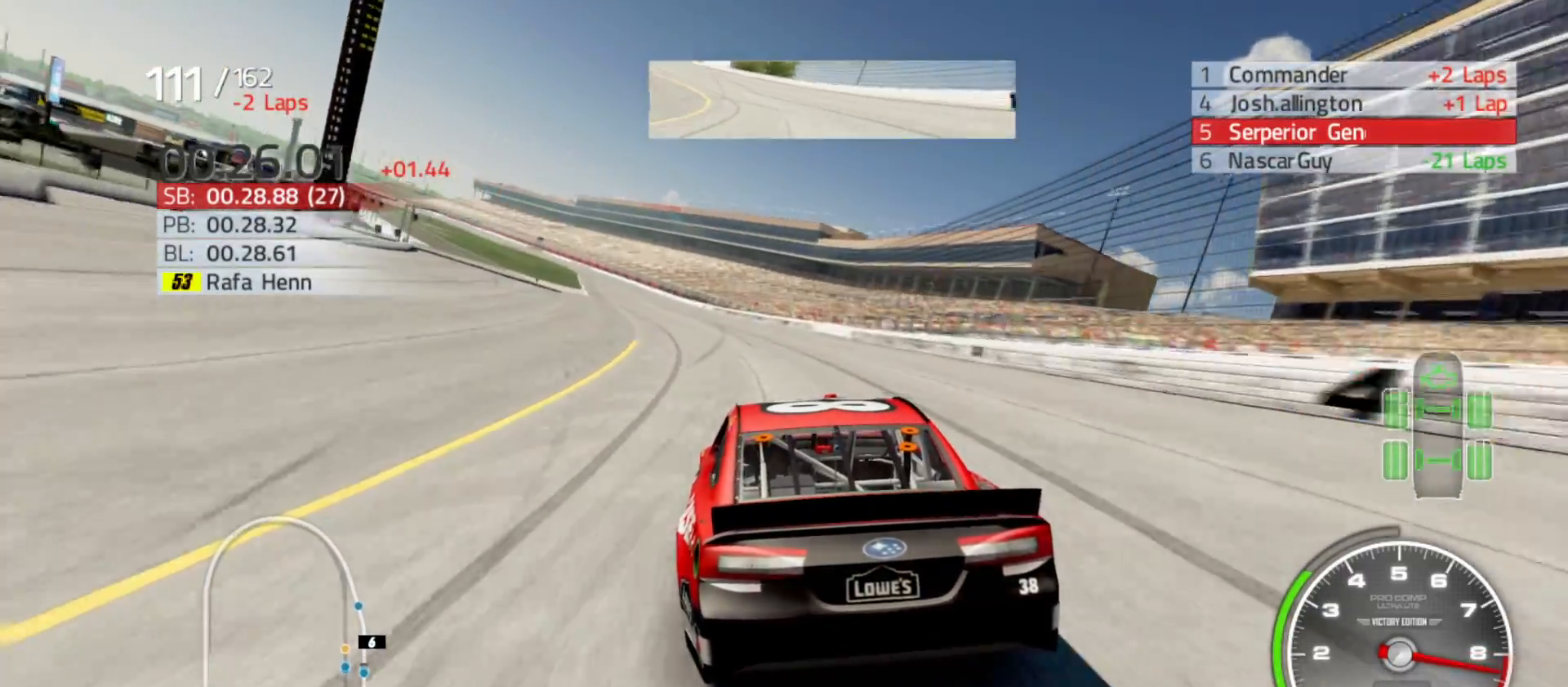
{"buttons": ["R2"], "left_stick": "center", "right_stick": "center", "events": [[500, "left_stick", "center"]]}
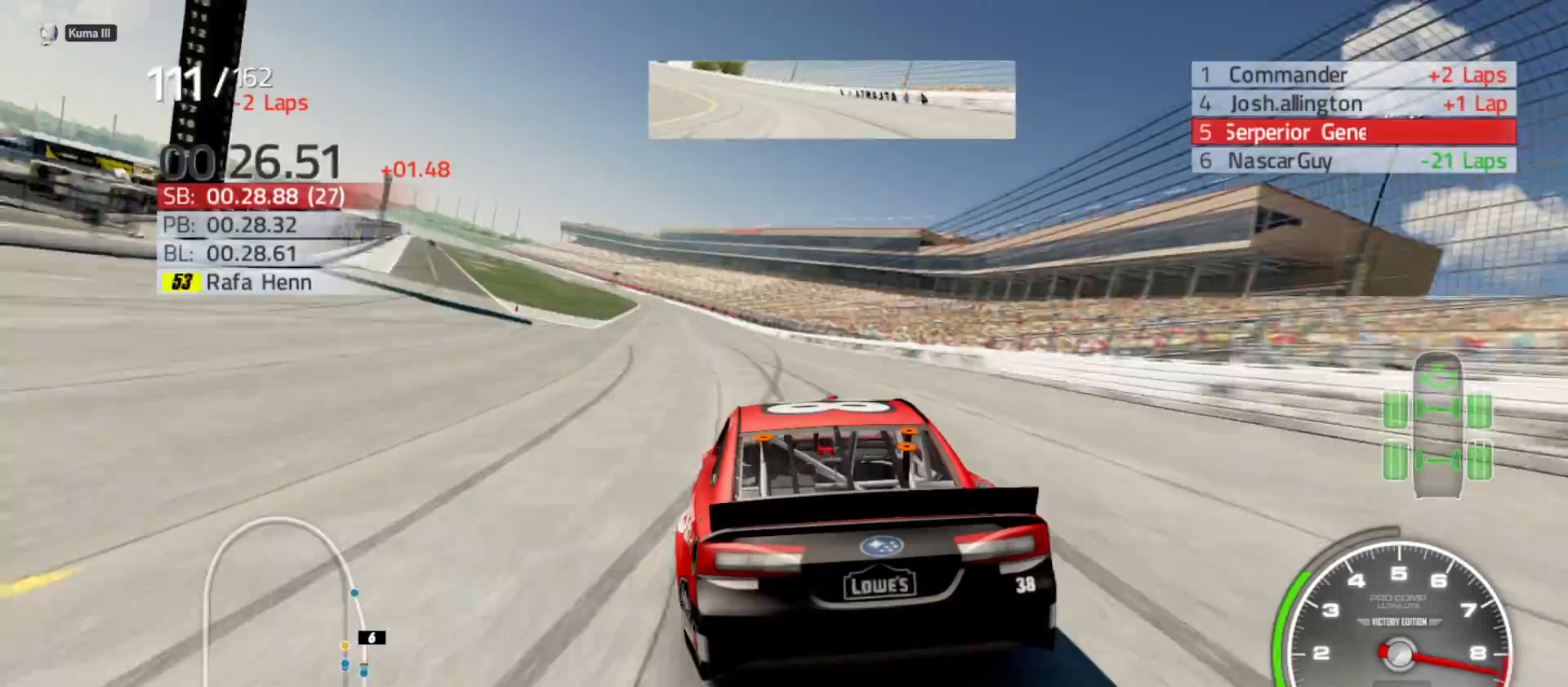
{"buttons": ["R2"], "left_stick": "left", "right_stick": "center", "events": [[17, "left_stick", "left"], [233, "left_stick", "center"], [367, "left_stick", "left"]]}
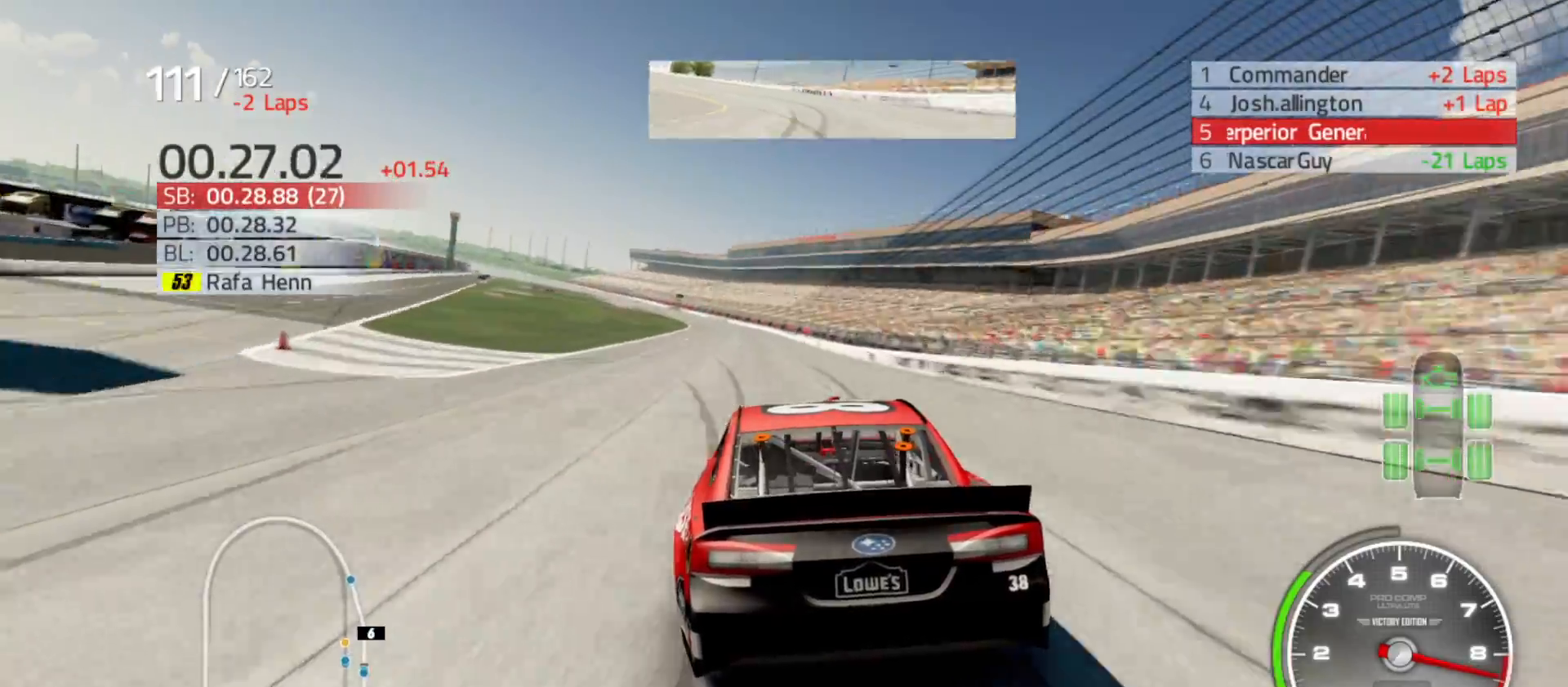
{"buttons": ["R2"], "left_stick": "left", "right_stick": "center", "events": [[100, "left_stick", "center"], [167, "left_stick", "left"], [350, "left_stick", "center"], [483, "left_stick", "left"]]}
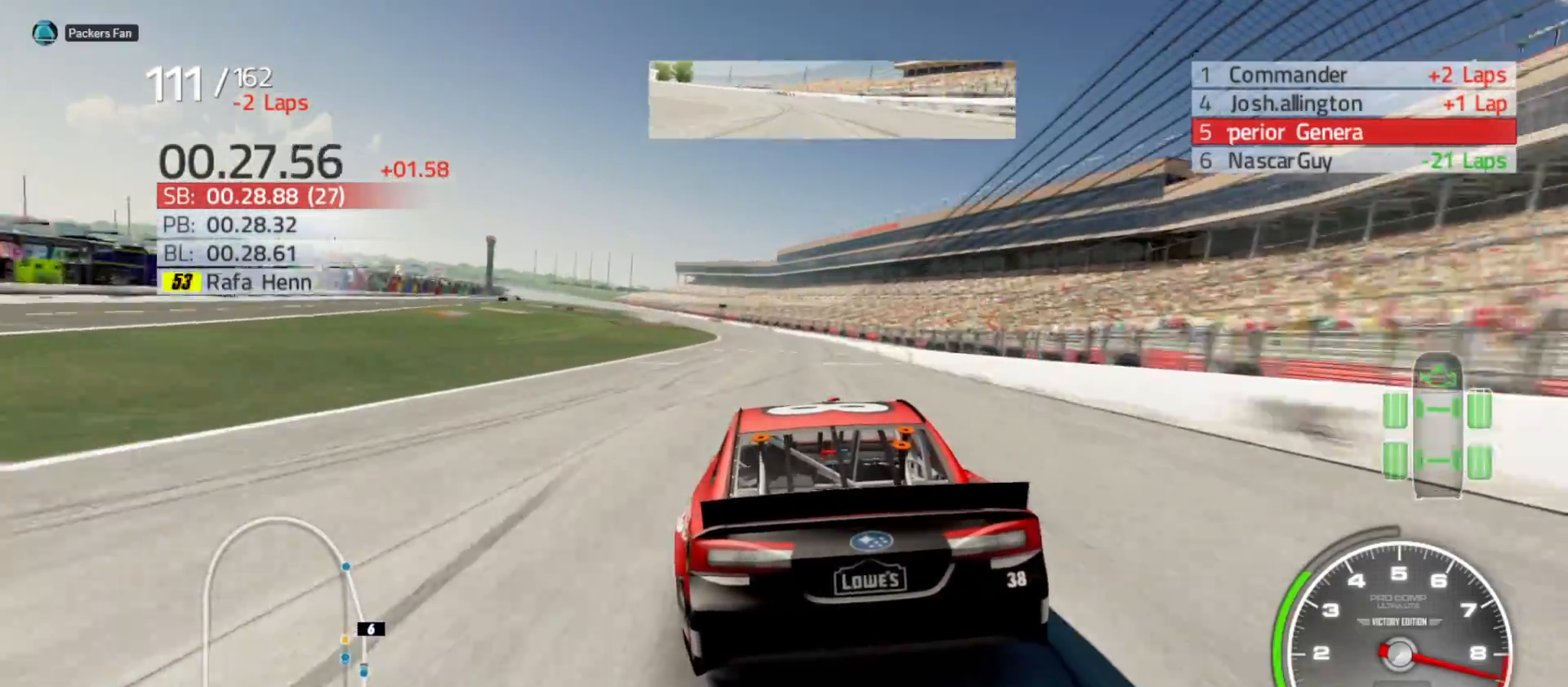
{"buttons": ["R2"], "left_stick": "left", "right_stick": "center", "events": [[183, "left_stick", "center"], [383, "left_stick", "left"]]}
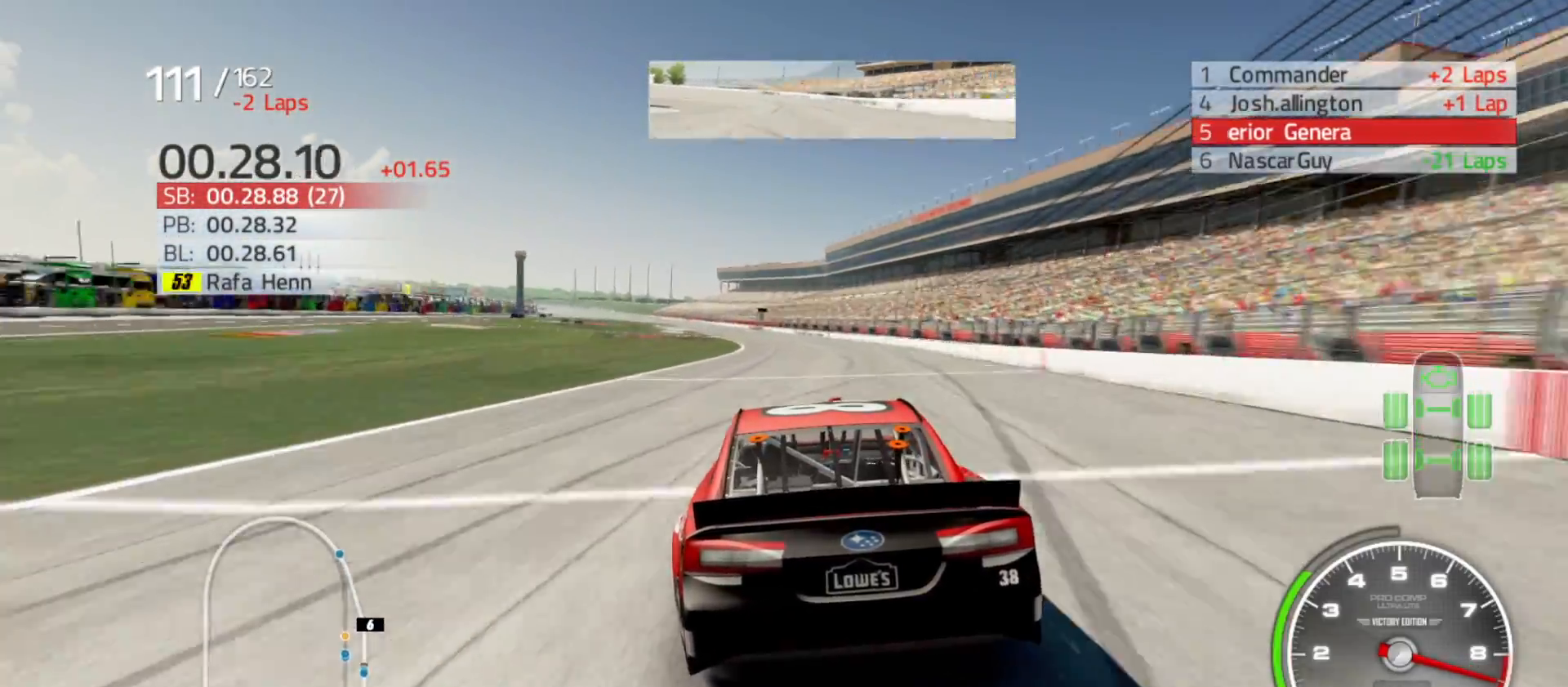
{"buttons": ["R2"], "left_stick": "center", "right_stick": "center", "events": [[67, "left_stick", "center"], [183, "left_stick", "left"], [400, "left_stick", "center"]]}
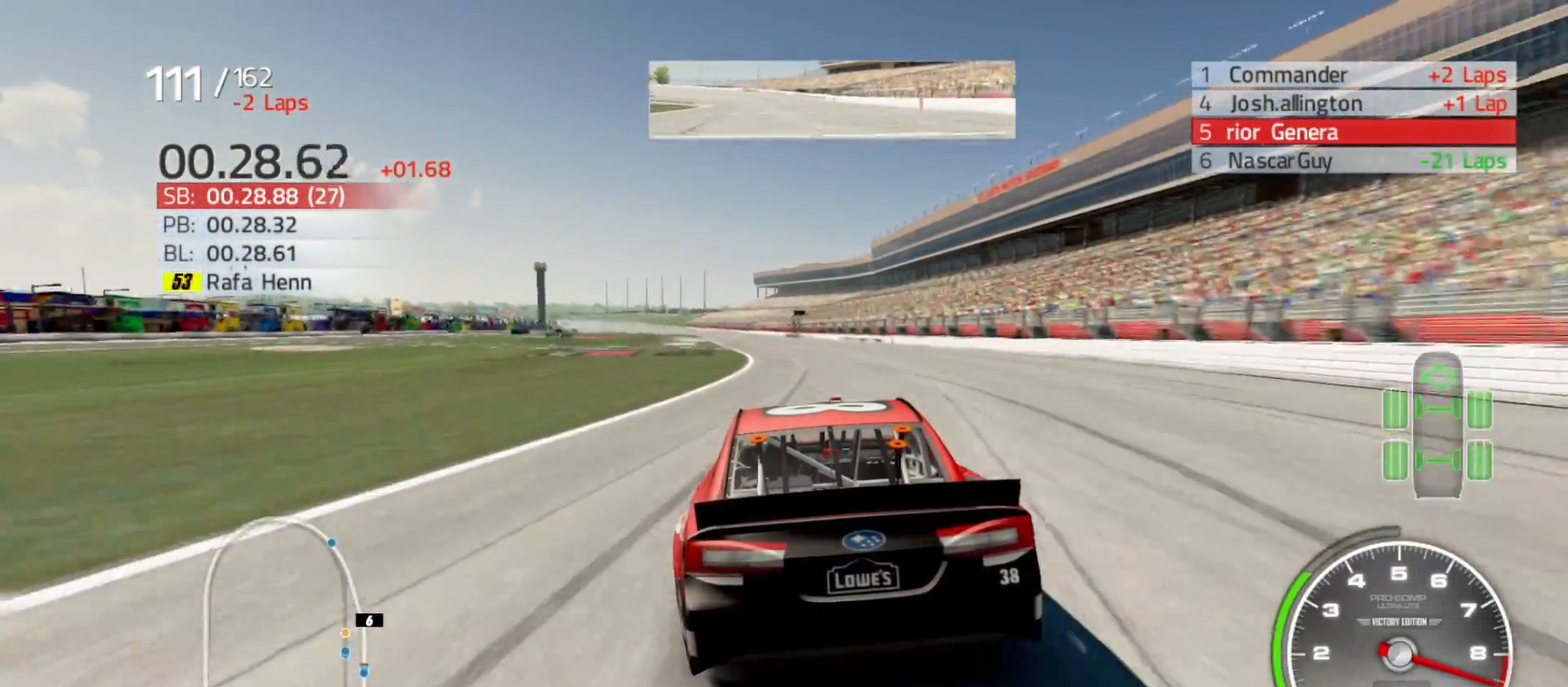
{"buttons": ["R2"], "left_stick": "left", "right_stick": "center", "events": [[50, "left_stick", "left"], [200, "left_stick", "center"], [383, "left_stick", "left"]]}
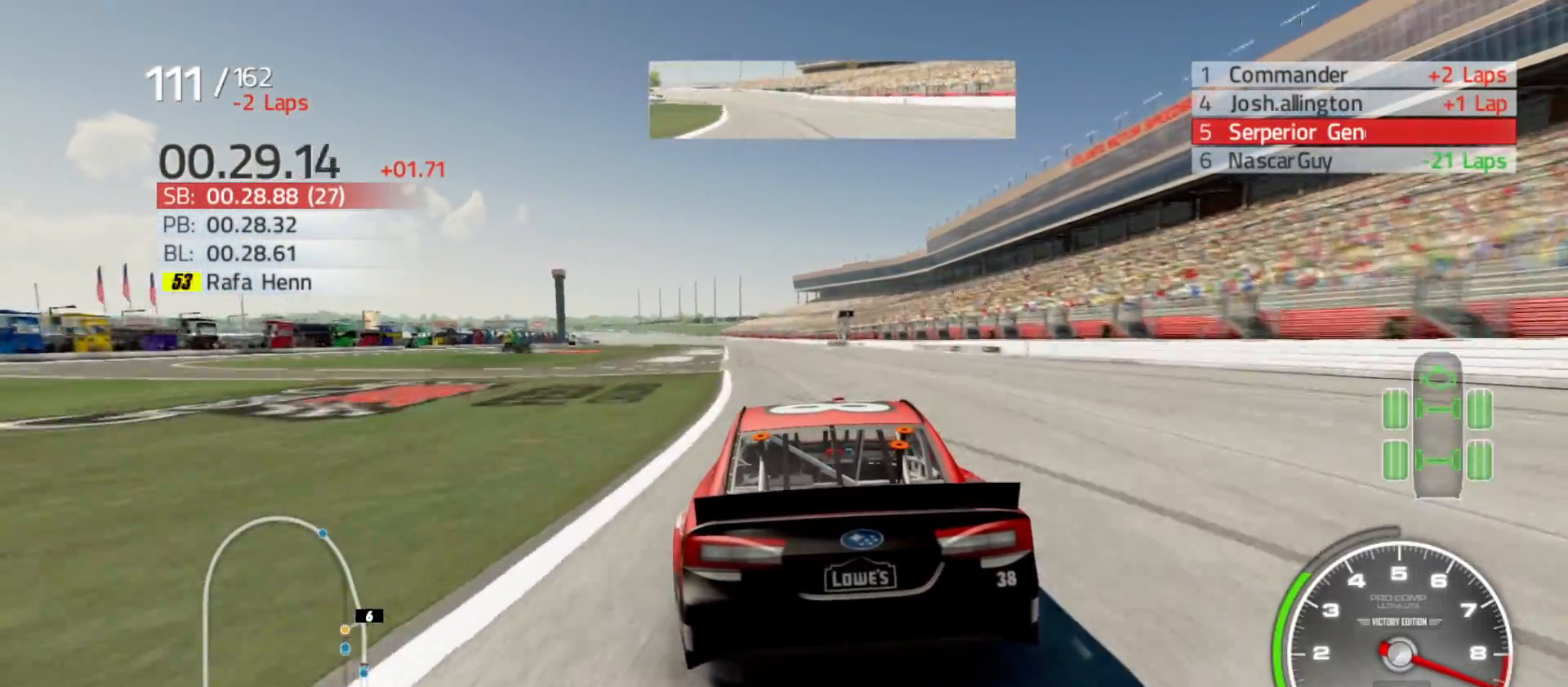
{"buttons": ["R2"], "left_stick": "center", "right_stick": "center", "events": [[33, "left_stick", "center"], [217, "left_stick", "left"], [400, "left_stick", "center"]]}
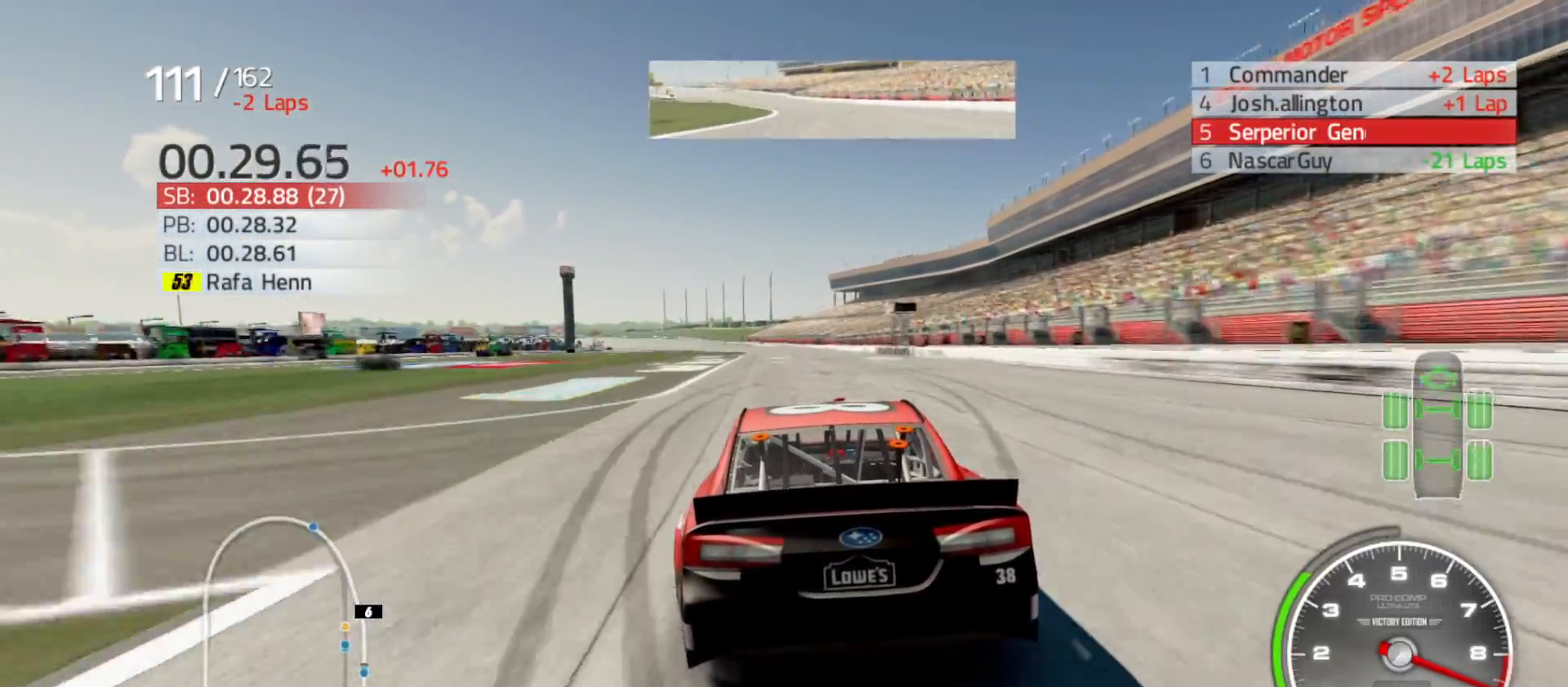
{"buttons": ["R2"], "left_stick": "center", "right_stick": "center", "events": []}
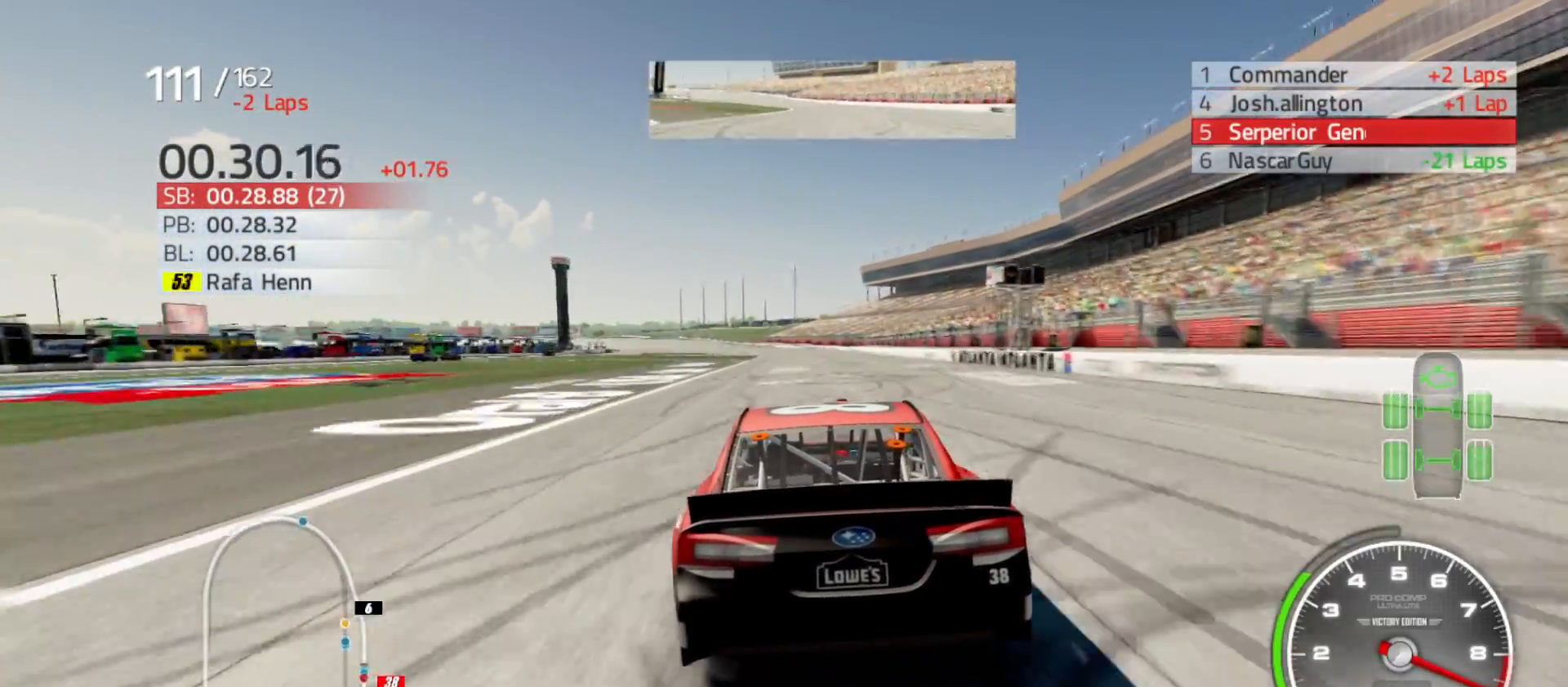
{"buttons": ["R2"], "left_stick": "left", "right_stick": "center", "events": [[17, "left_stick", "left"], [217, "left_stick", "center"], [467, "left_stick", "left"]]}
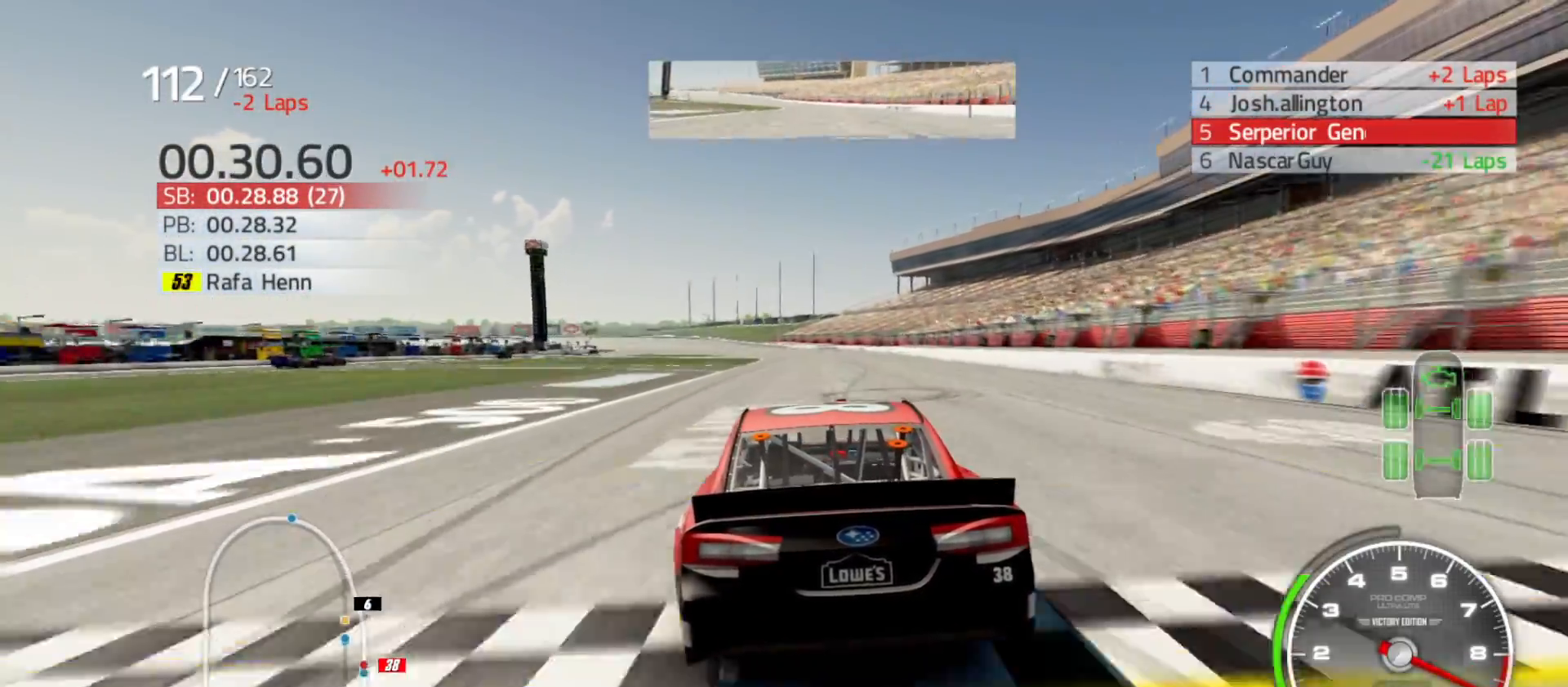
{"buttons": ["R2"], "left_stick": "left", "right_stick": "center", "events": [[150, "left_stick", "center"], [367, "left_stick", "left"]]}
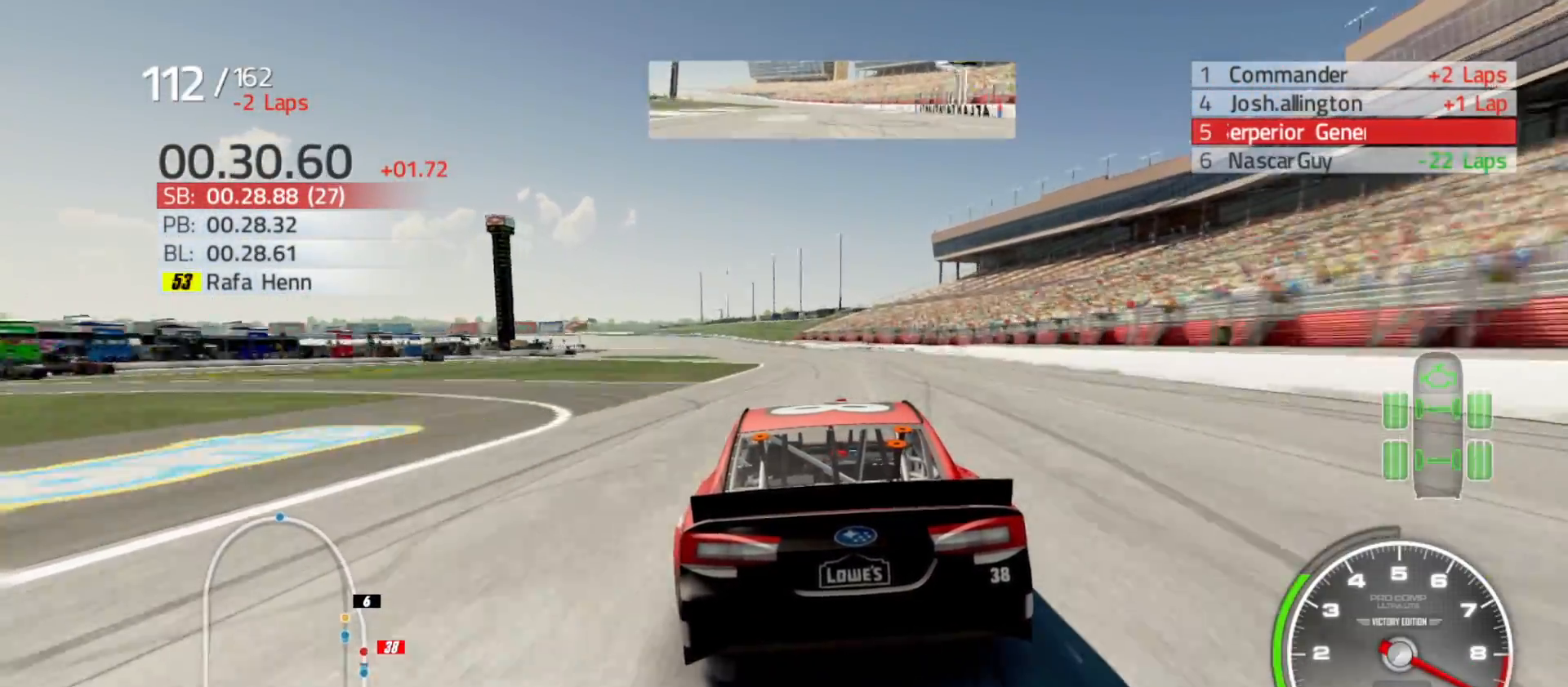
{"buttons": ["R2"], "left_stick": "center", "right_stick": "center", "events": [[67, "left_stick", "center"], [217, "left_stick", "left"], [417, "left_stick", "center"]]}
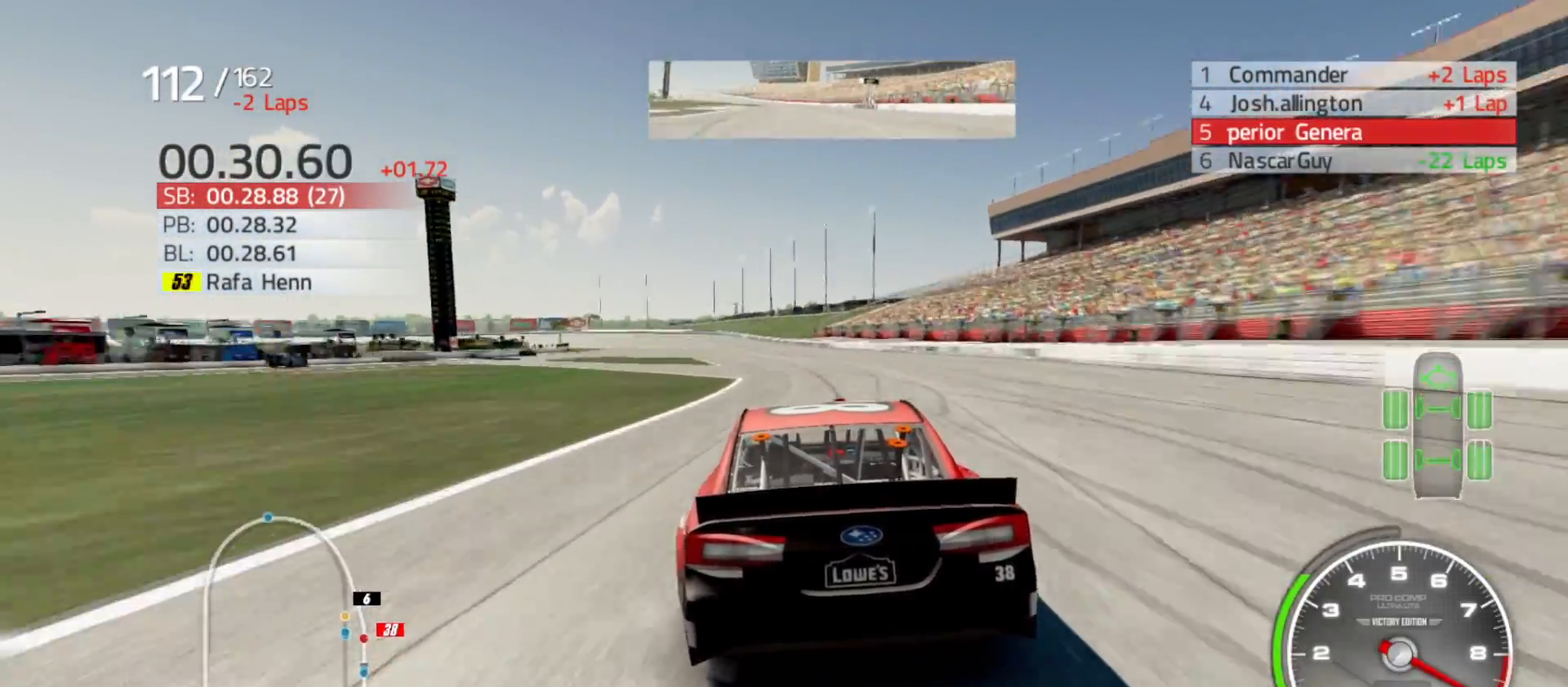
{"buttons": ["R2"], "left_stick": "left", "right_stick": "center", "events": [[67, "left_stick", "left"], [250, "left_stick", "center"], [400, "left_stick", "left"]]}
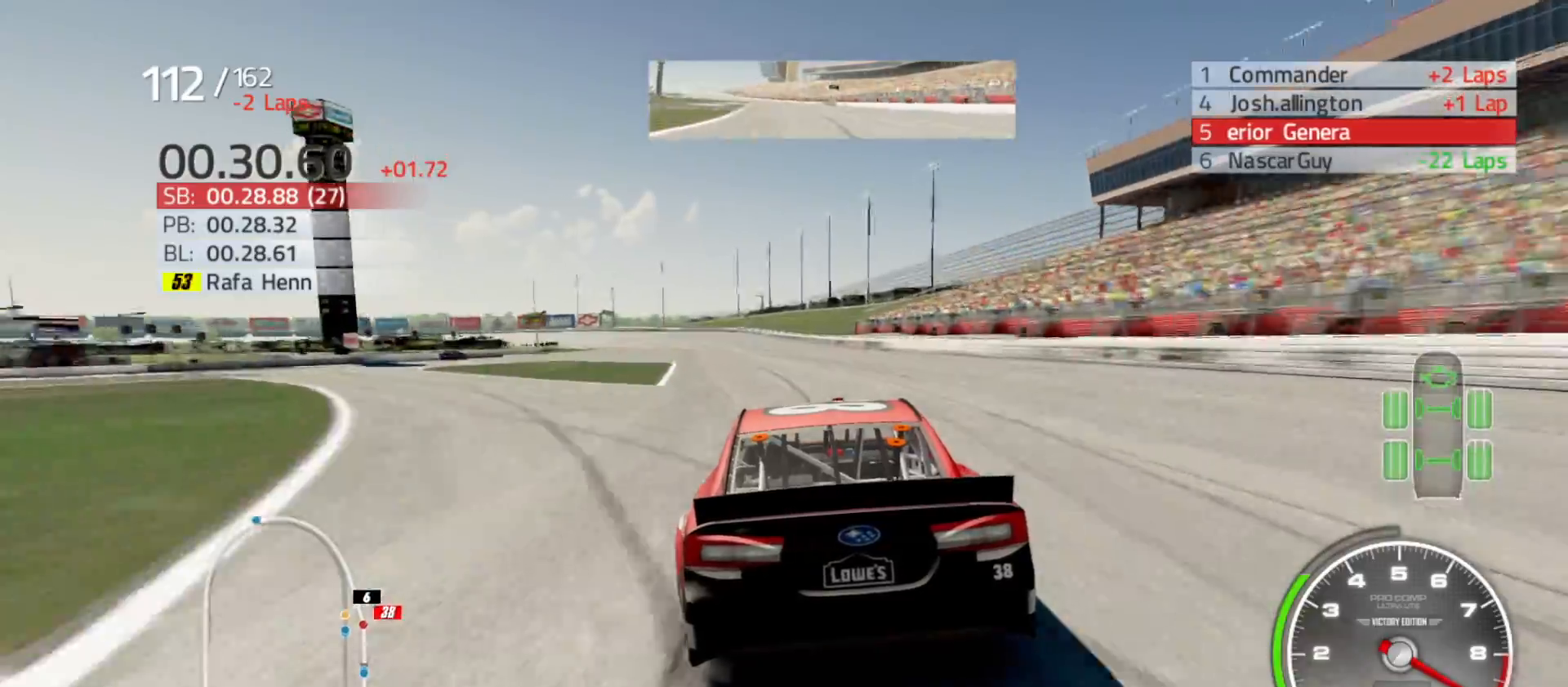
{"buttons": ["R2"], "left_stick": "center", "right_stick": "center", "events": [[50, "left_stick", "center"], [250, "left_stick", "left"], [450, "left_stick", "center"]]}
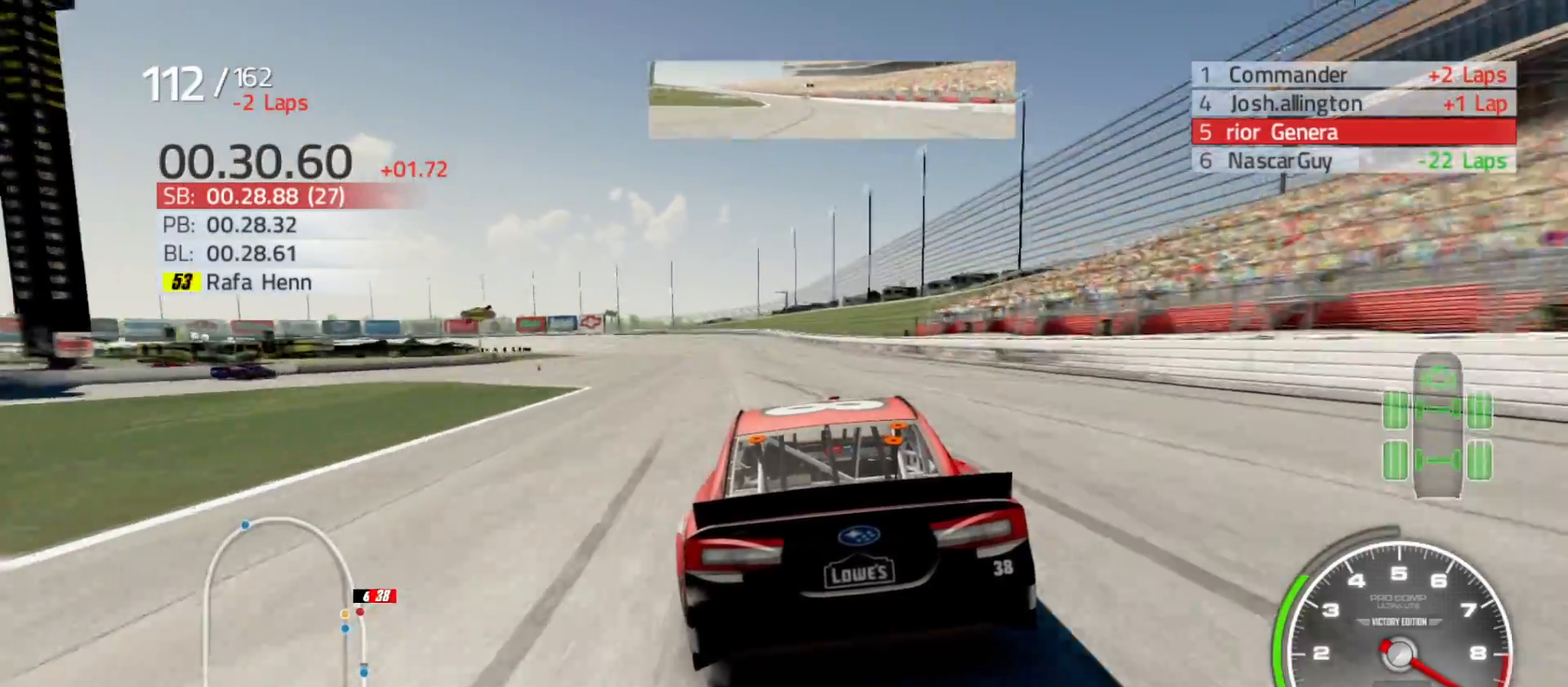
{"buttons": ["R2"], "left_stick": "left", "right_stick": "center", "events": [[100, "left_stick", "left"], [367, "left_stick", "center"], [450, "left_stick", "left"]]}
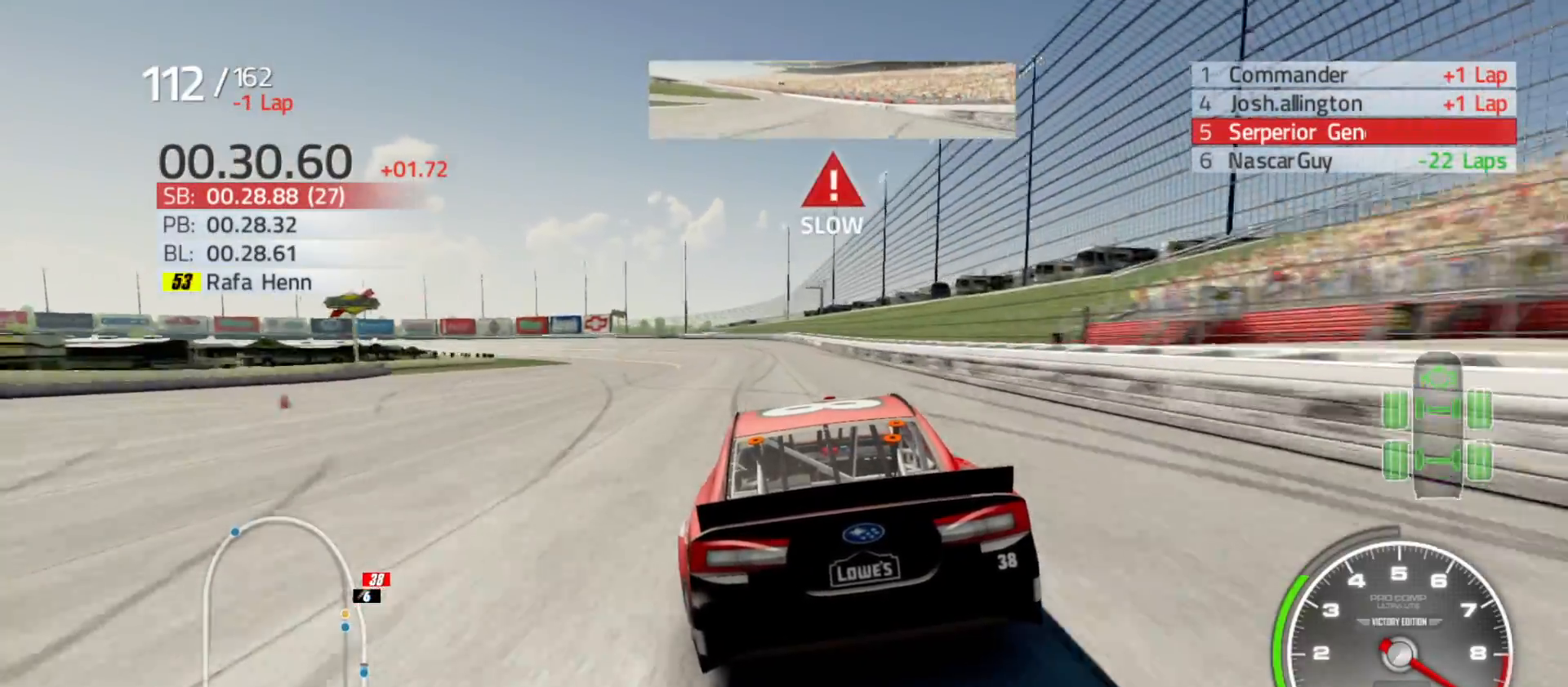
{"buttons": ["R2"], "left_stick": "left", "right_stick": "center", "events": []}
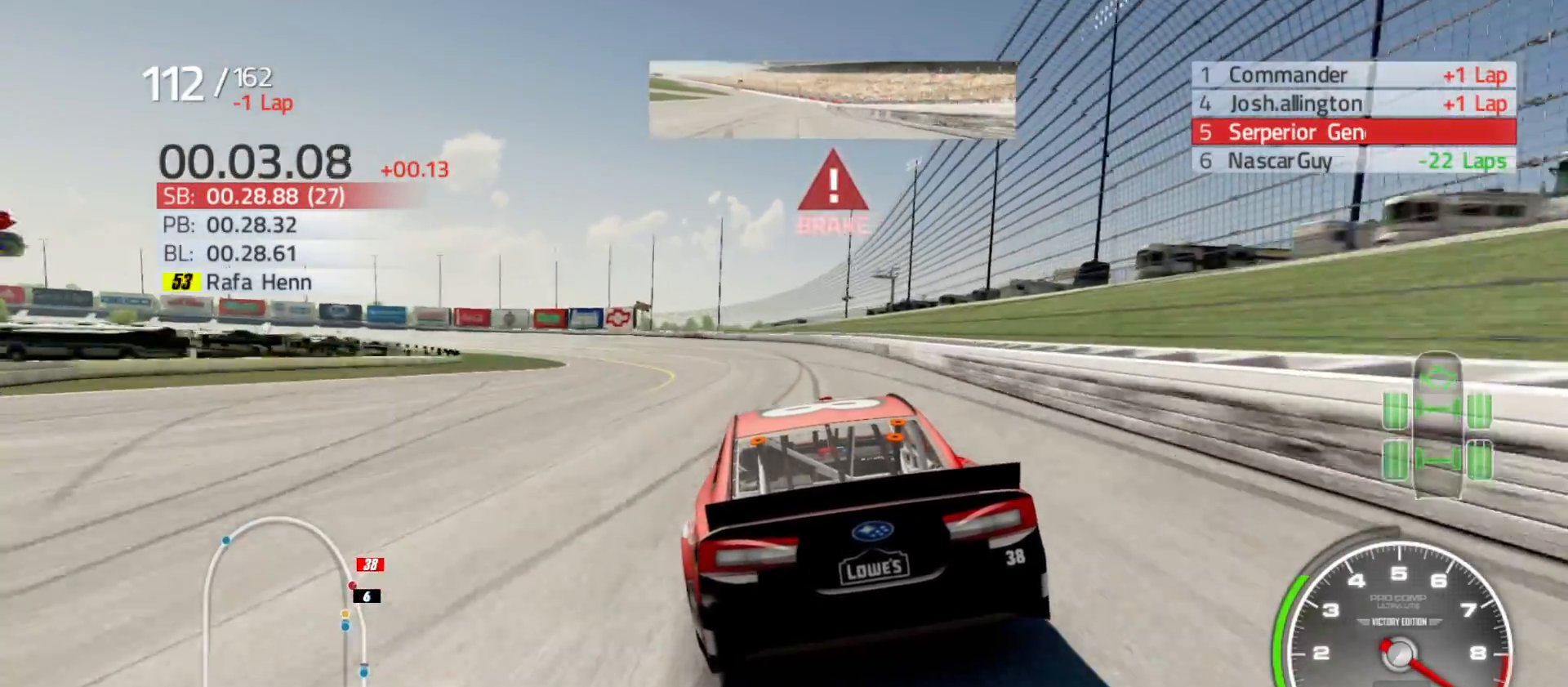
{"buttons": [], "left_stick": "left", "right_stick": "center", "events": [[200, "R2", "up"]]}
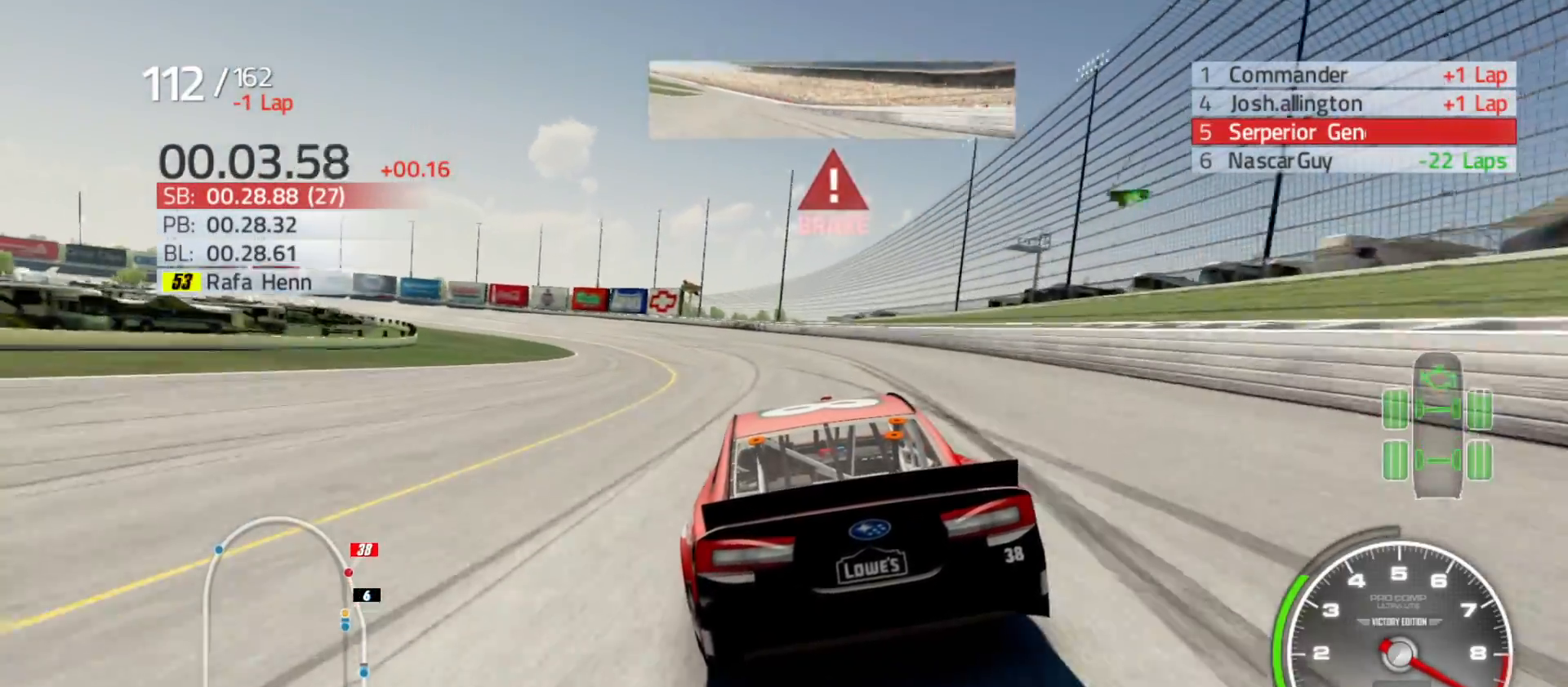
{"buttons": ["L2"], "left_stick": "left", "right_stick": "center", "events": [[400, "L2", "down"]]}
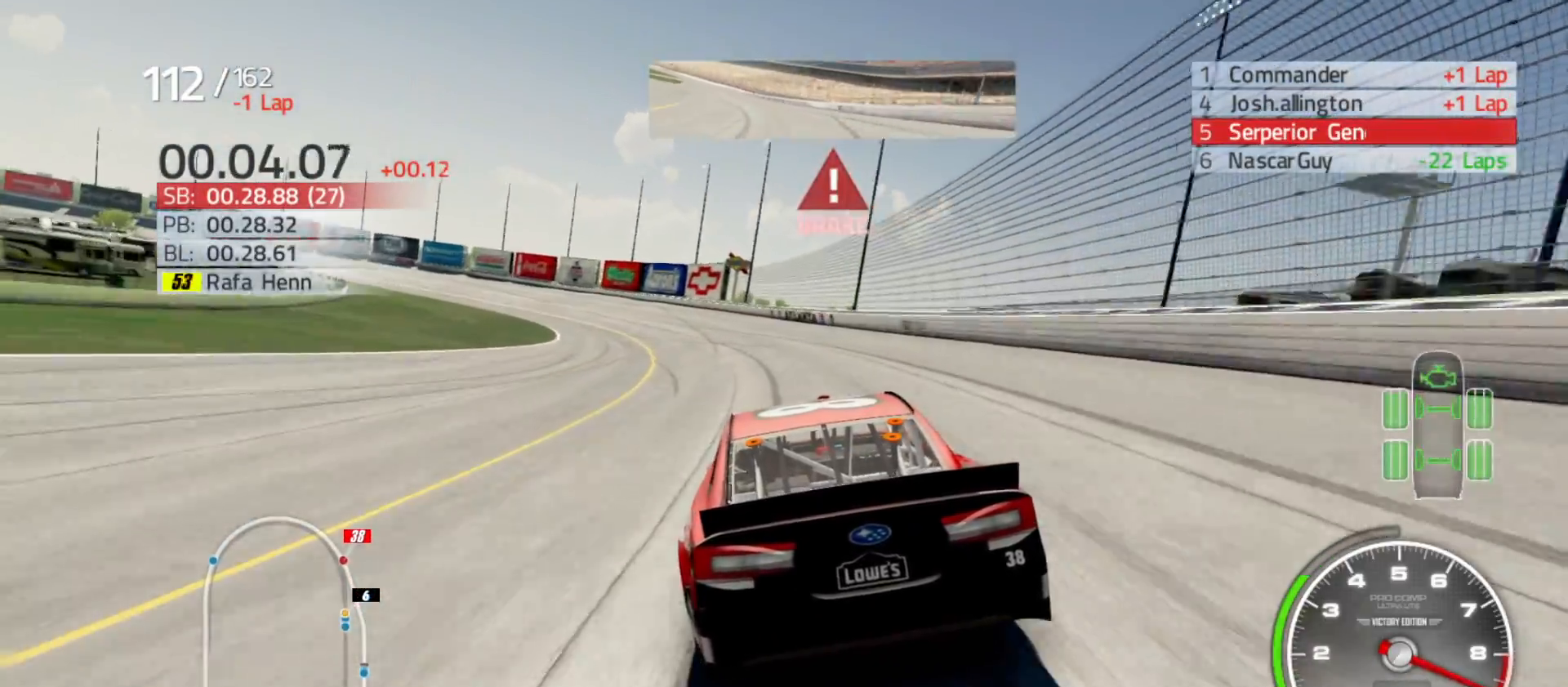
{"buttons": ["L2"], "left_stick": "left", "right_stick": "center", "events": []}
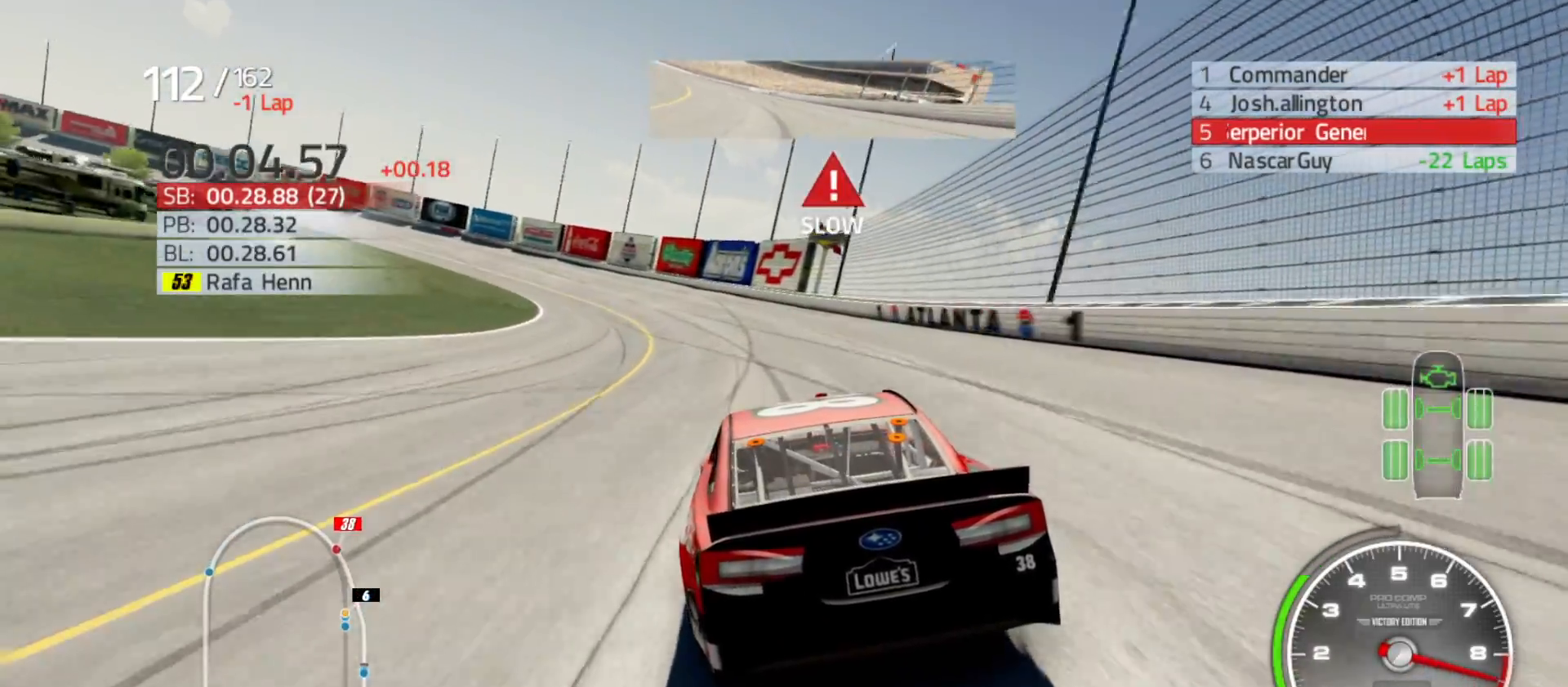
{"buttons": [], "left_stick": "left", "right_stick": "center", "events": [[17, "L2", "up"]]}